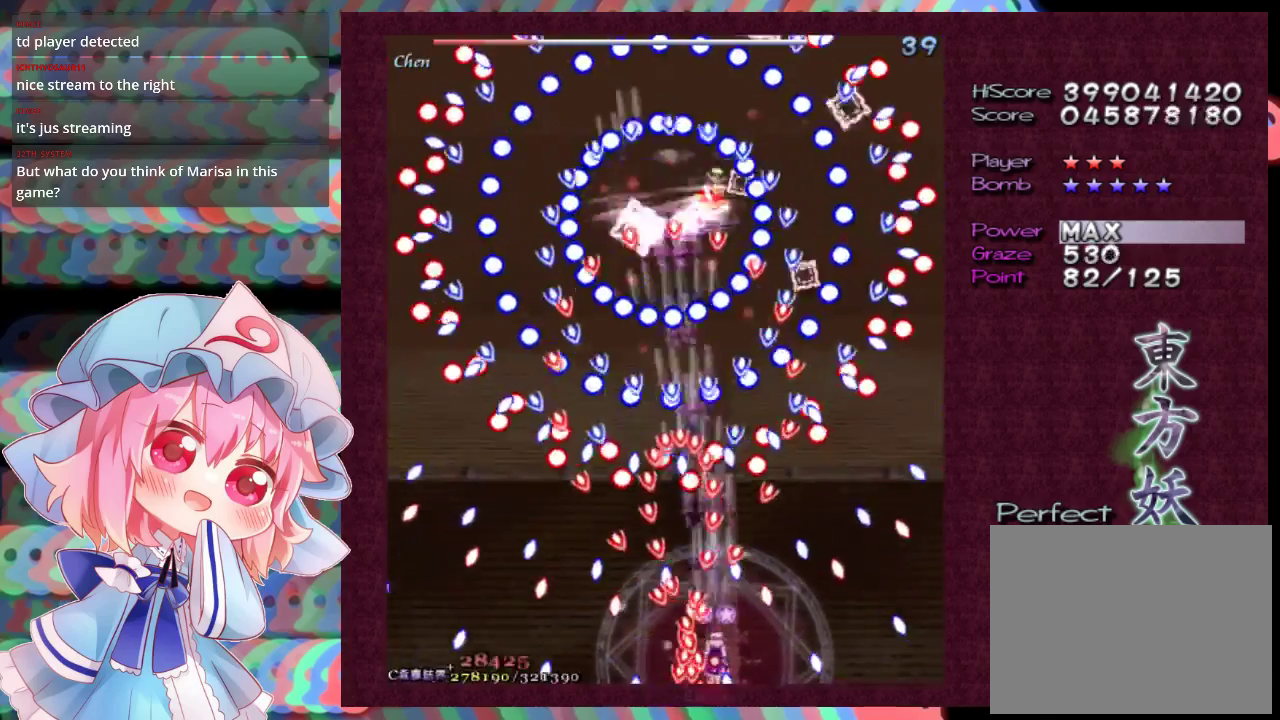
Gameplay with a controller (Xbox layout); each line is a JSON object with the inputs held at the frame after it (dt_ms = milliseconds from this image to that frame). "events" lists button and stick changes between this image and that frame as [ms after this image, input, new state], when the widget could be followed in between. Not read: L3 R3 right_stick.
{"dt_ms": 500, "buttons": ["X", "L1"], "left_stick": "center", "events": [[167, "left_stick", "right"], [333, "left_stick", "center"]]}
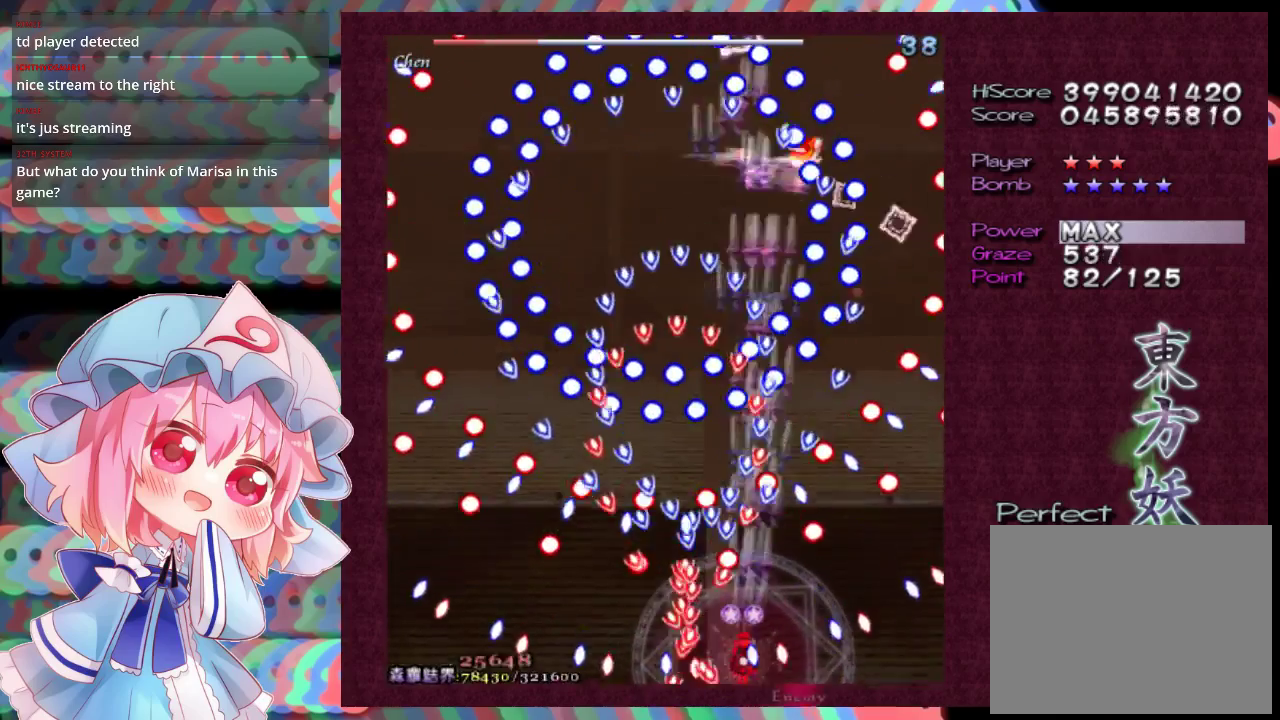
{"dt_ms": 500, "buttons": ["X", "L1"], "left_stick": "center"}
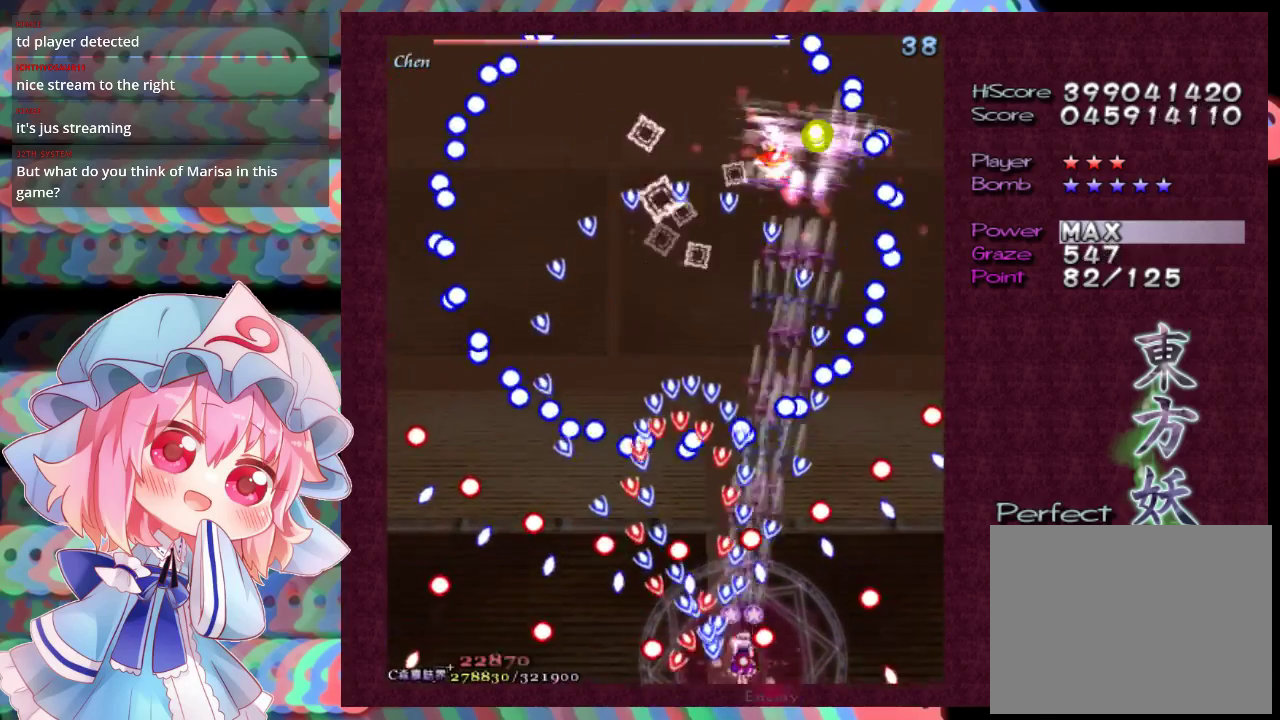
{"dt_ms": 500, "buttons": ["X", "L1"], "left_stick": "center", "events": []}
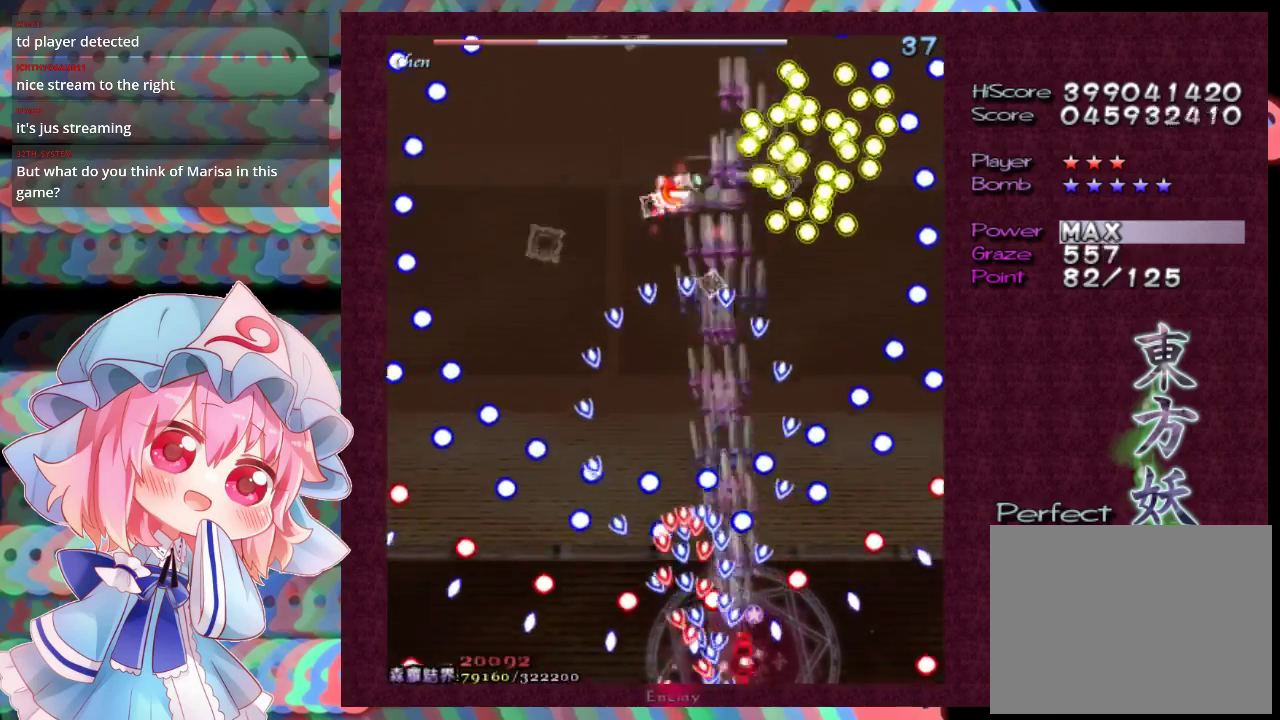
{"dt_ms": 500, "buttons": ["X", "L1"], "left_stick": "up-right", "events": [[367, "left_stick", "down-right"], [467, "left_stick", "up-right"]]}
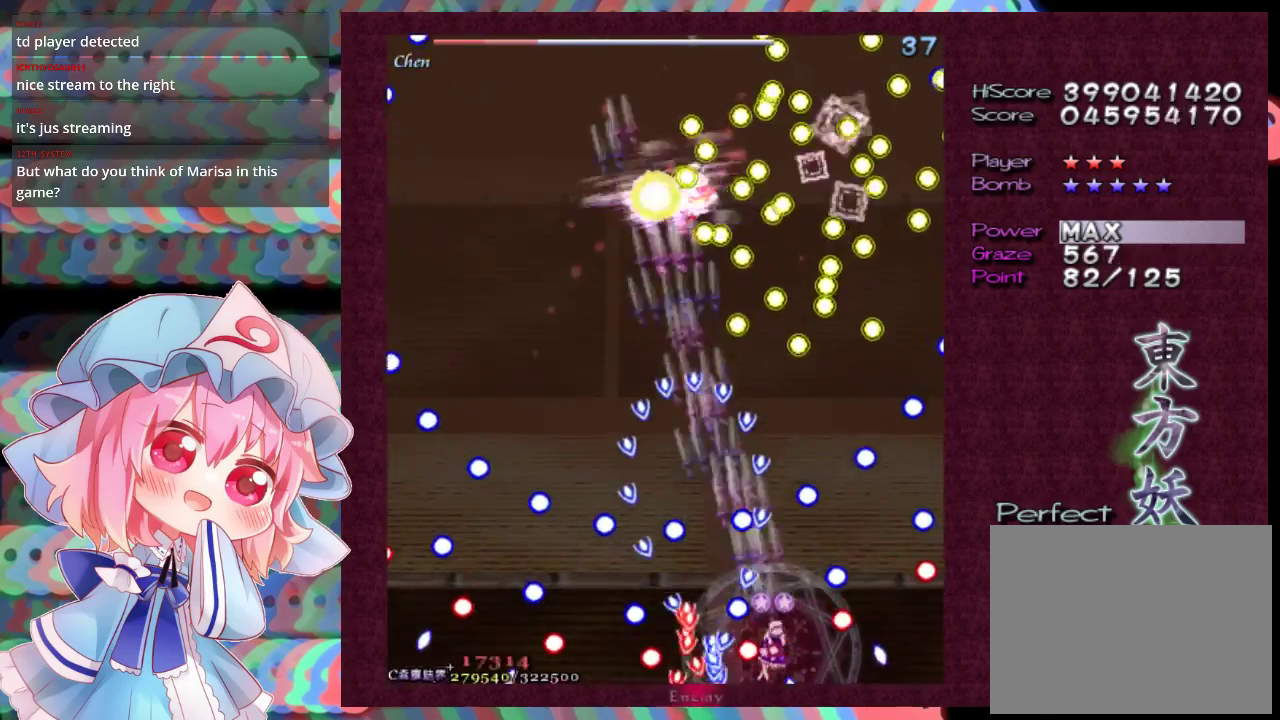
{"dt_ms": 400, "buttons": ["X", "L1", "R1"], "left_stick": "center", "events": [[67, "left_stick", "up"], [200, "left_stick", "center"], [400, "R1", "down"]]}
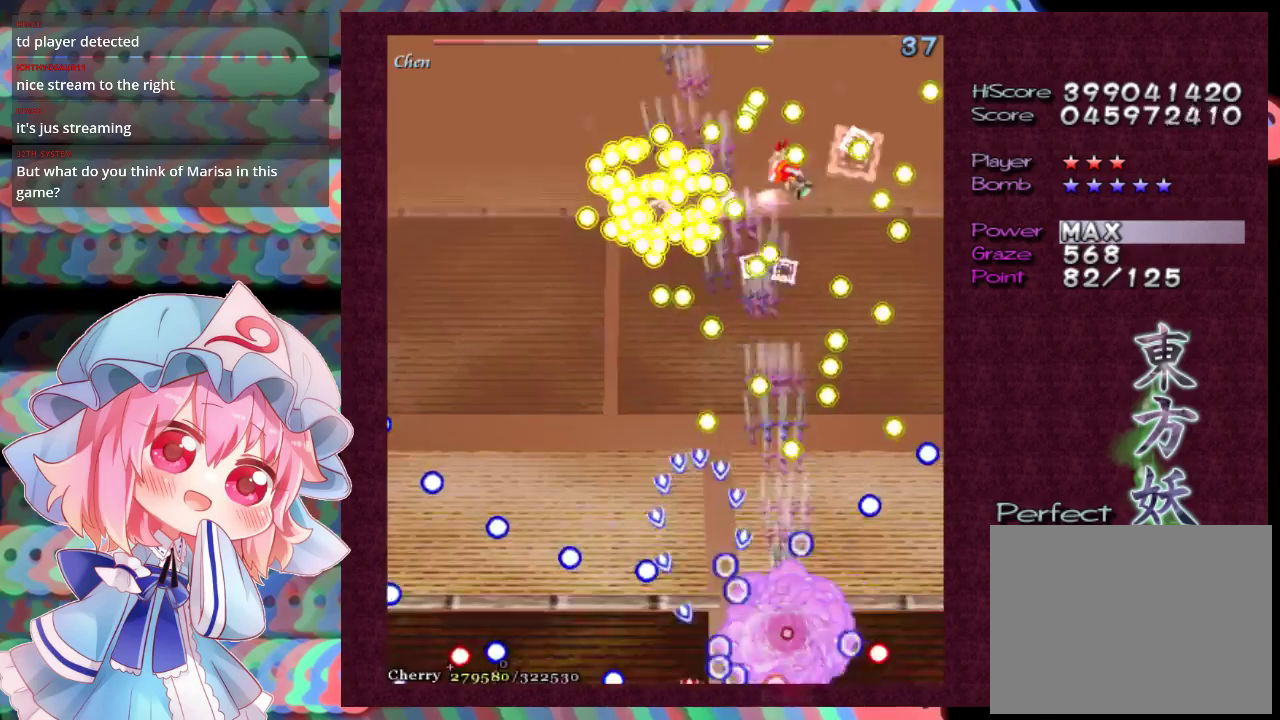
{"dt_ms": 100, "buttons": ["X", "L1"], "left_stick": "center", "events": [[100, "R1", "up"]]}
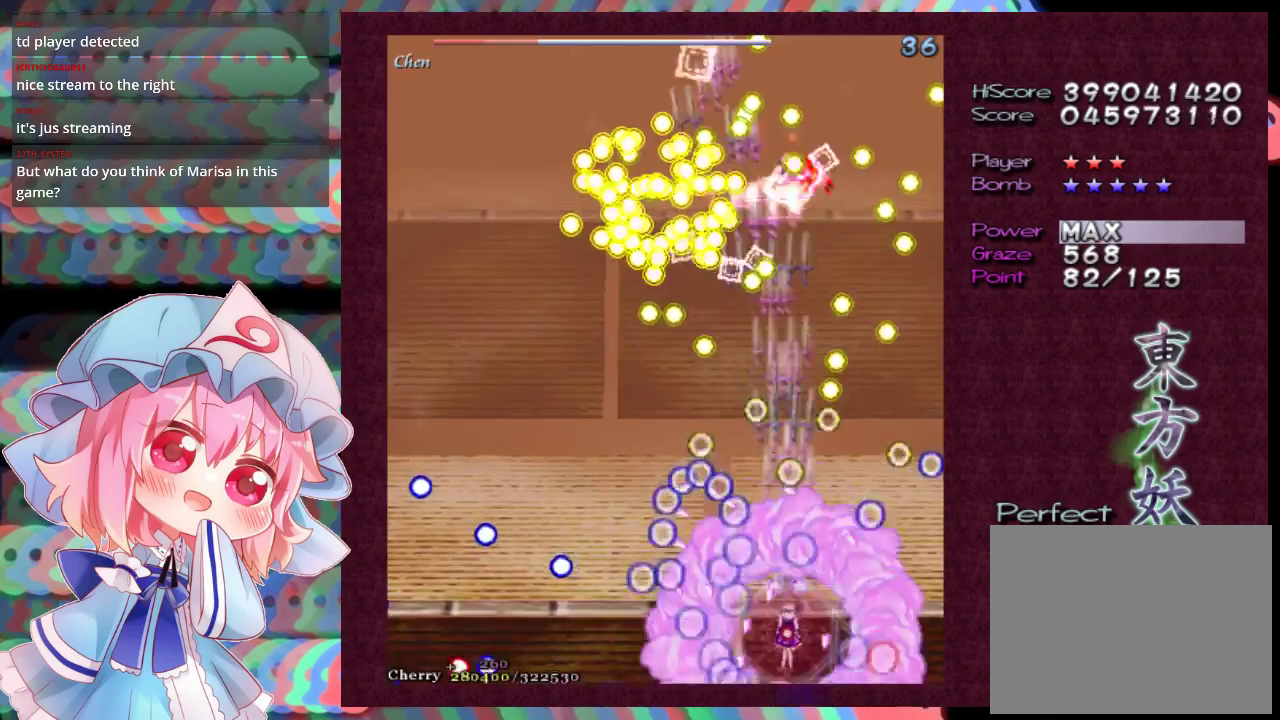
{"dt_ms": 500, "buttons": ["X"], "left_stick": "center", "events": [[100, "L1", "up"], [233, "left_stick", "left"], [333, "left_stick", "center"]]}
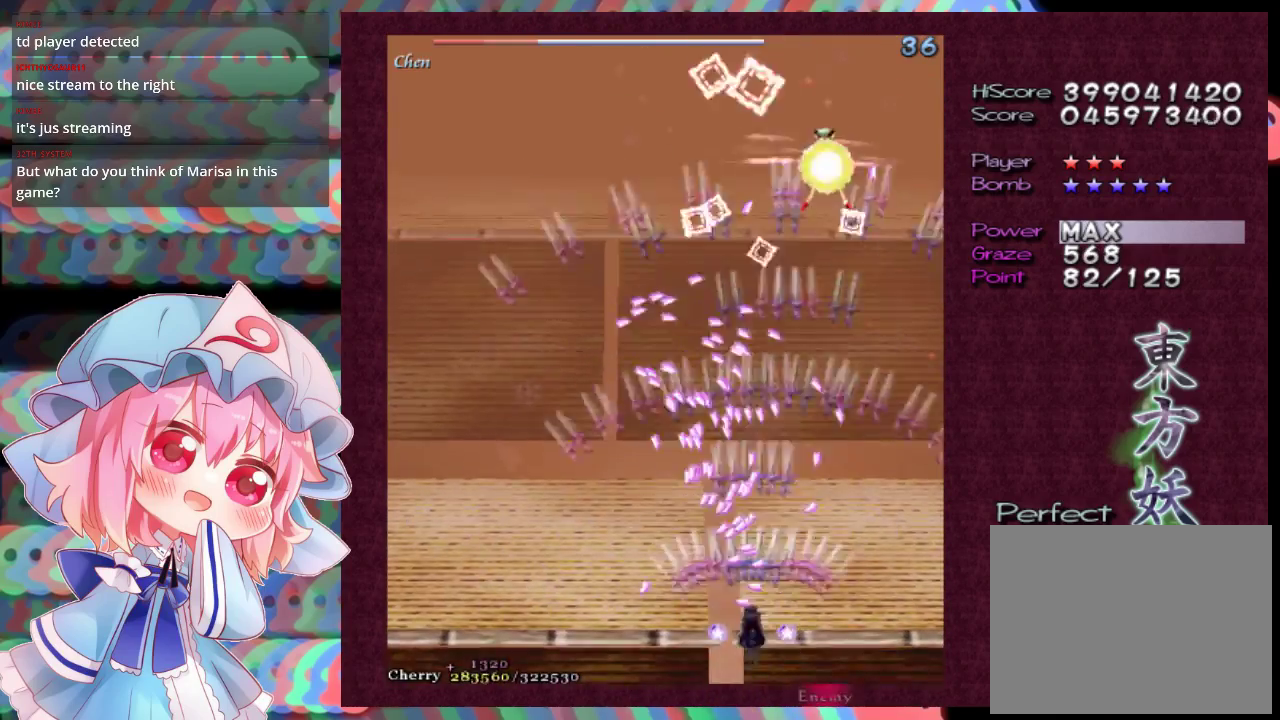
{"dt_ms": 400, "buttons": ["X", "L1"], "left_stick": "down-left", "events": [[100, "left_stick", "right"], [300, "left_stick", "down-left"], [333, "L1", "down"]]}
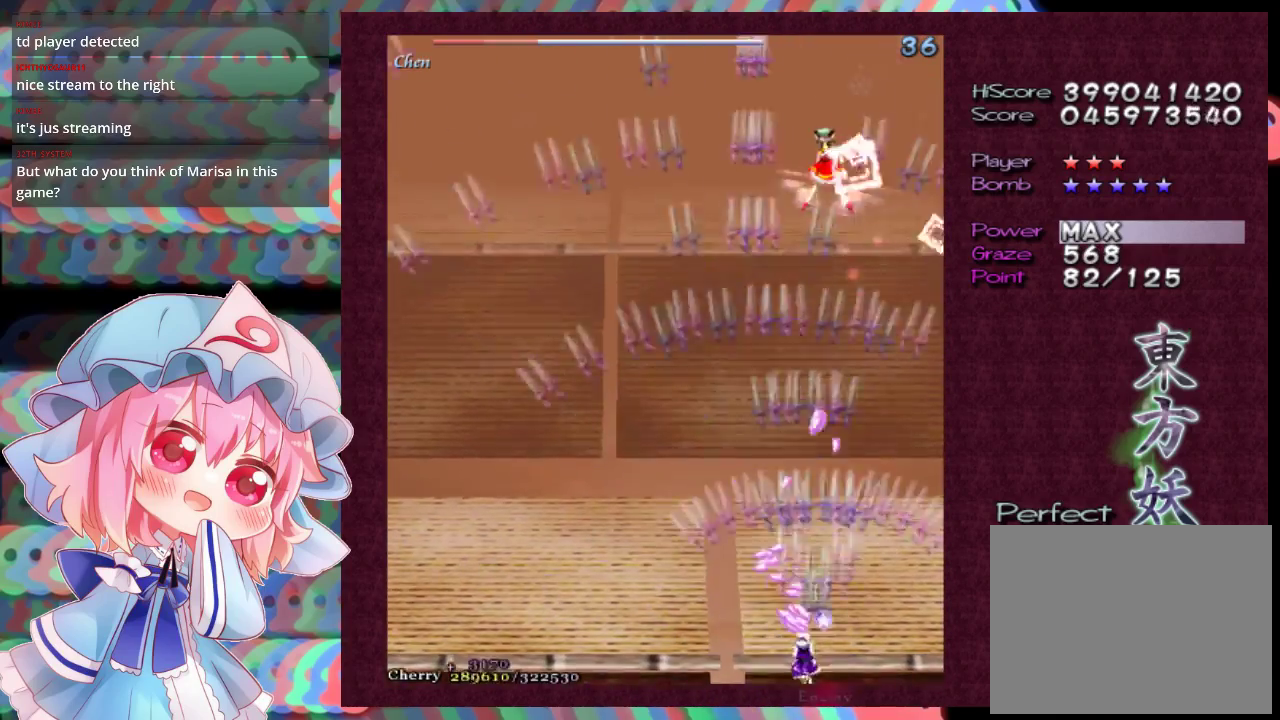
{"dt_ms": 200, "buttons": ["X", "L1"], "left_stick": "center", "events": [[200, "left_stick", "center"]]}
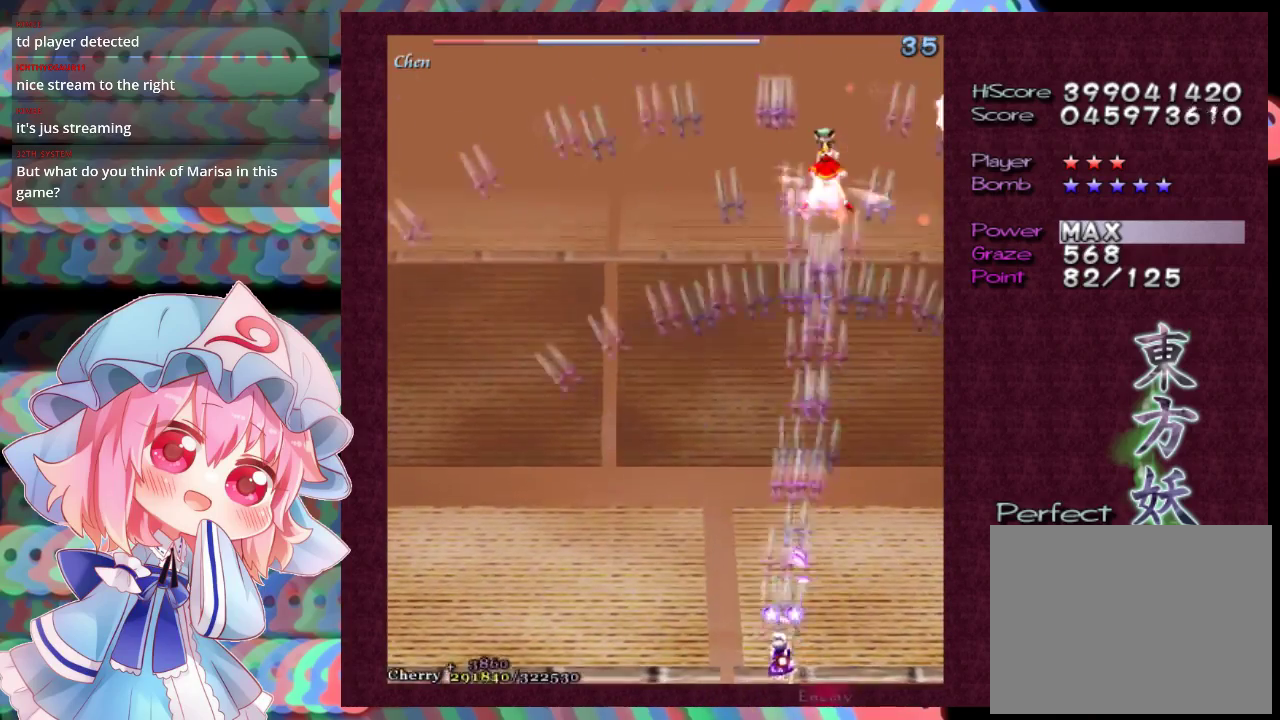
{"dt_ms": 400, "buttons": ["X", "L1"], "left_stick": "center", "events": []}
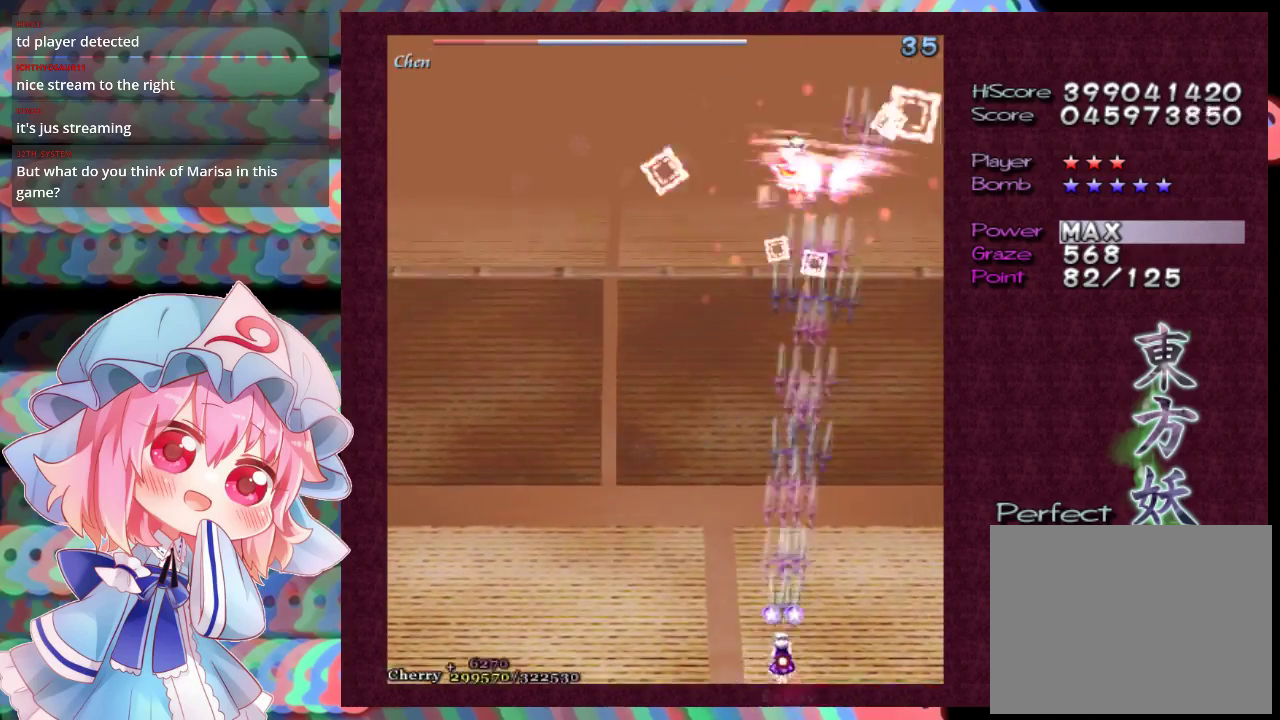
{"dt_ms": 500, "buttons": ["X", "L1"], "left_stick": "center", "events": [[267, "left_stick", "left"], [433, "left_stick", "center"]]}
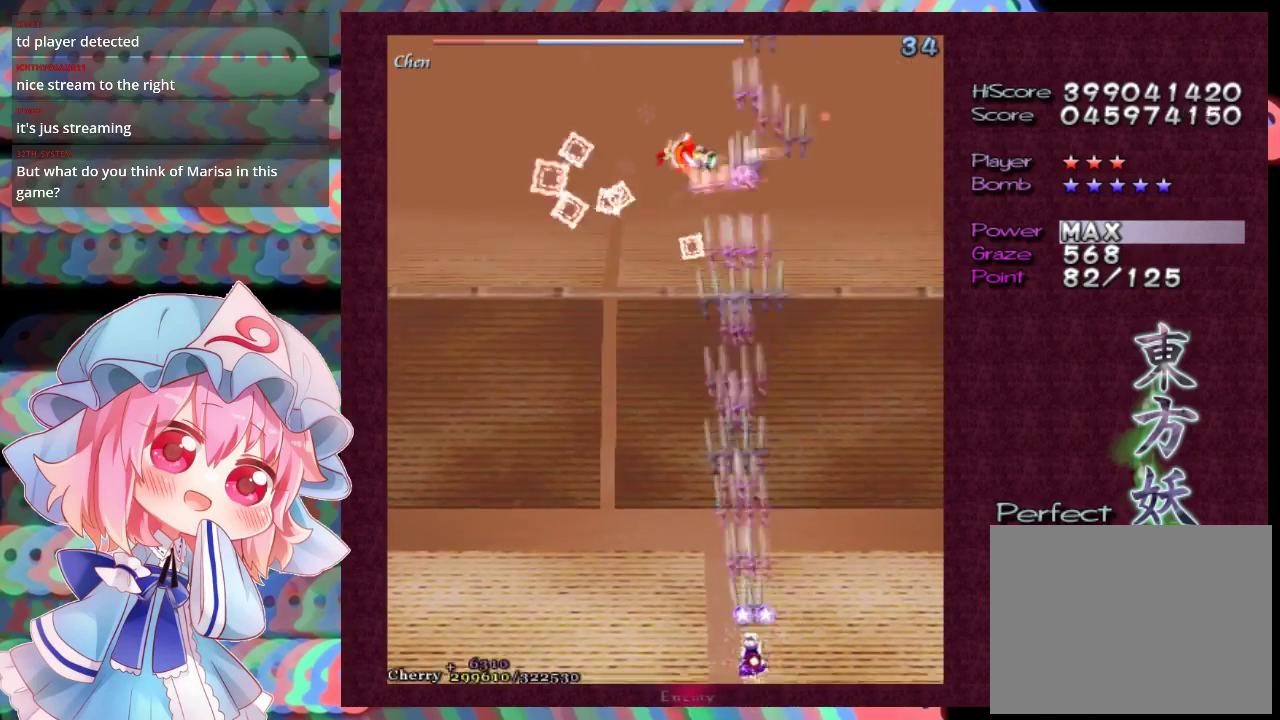
{"dt_ms": 500, "buttons": ["X", "L1"], "left_stick": "center", "events": [[233, "left_stick", "left"], [400, "left_stick", "center"]]}
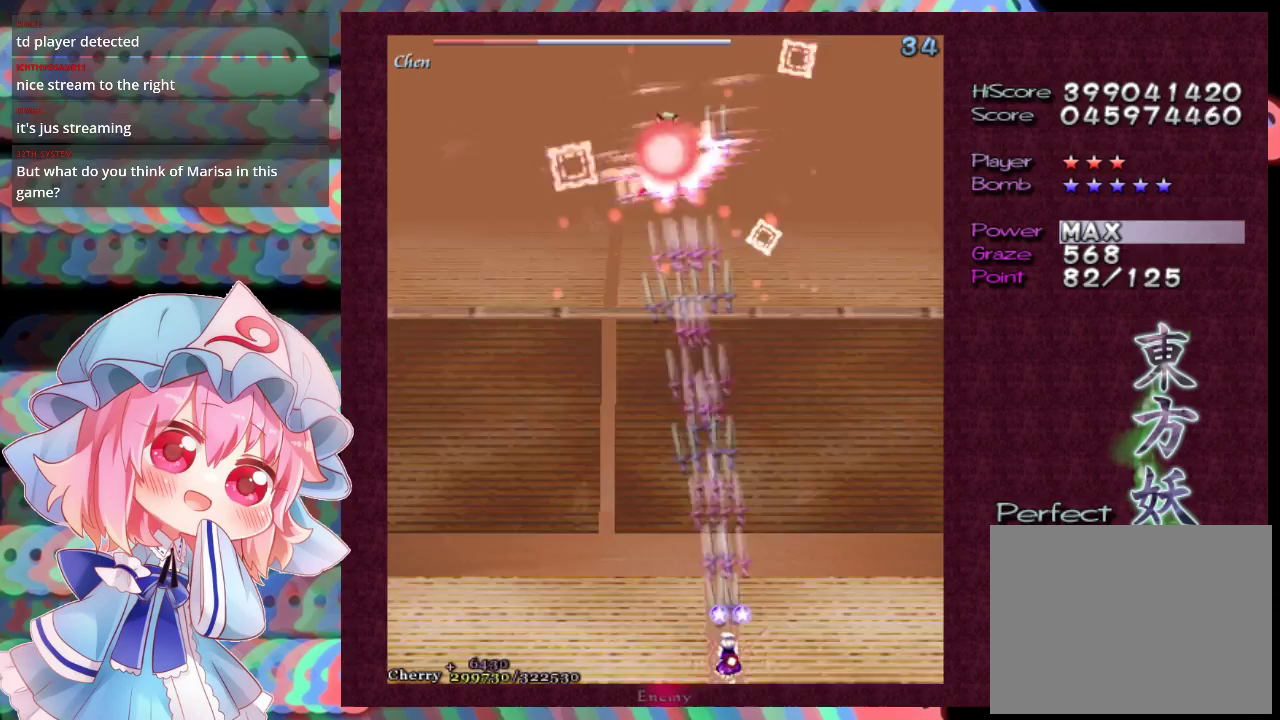
{"dt_ms": 500, "buttons": ["X", "L1"], "left_stick": "center", "events": []}
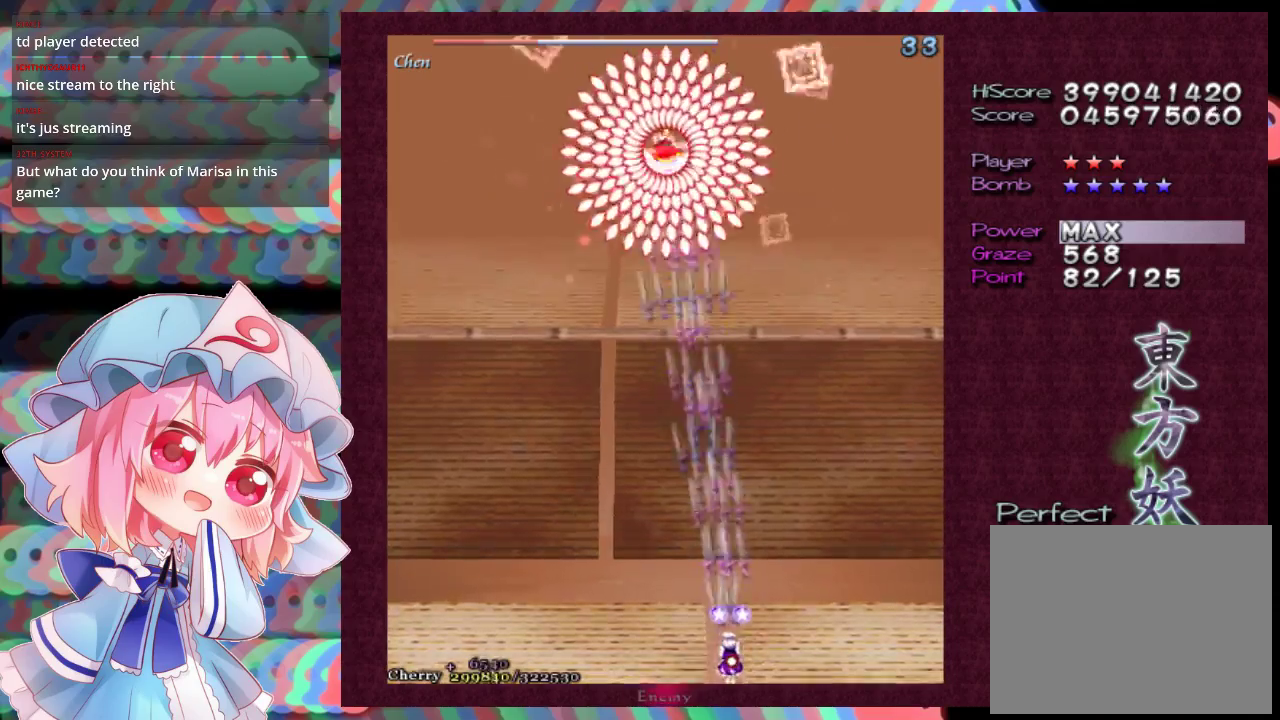
{"dt_ms": 500, "buttons": ["X", "L1"], "left_stick": "center", "events": []}
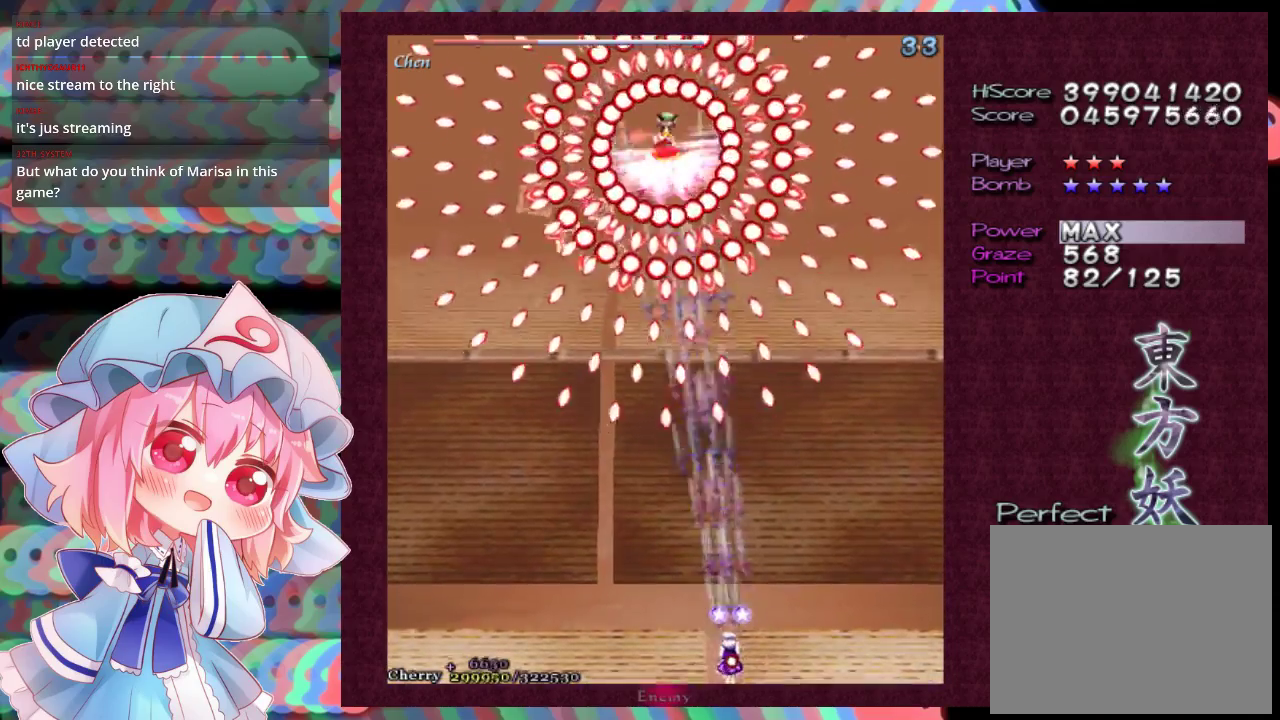
{"dt_ms": 500, "buttons": ["X", "L1"], "left_stick": "center", "events": [[33, "left_stick", "down"], [200, "left_stick", "center"]]}